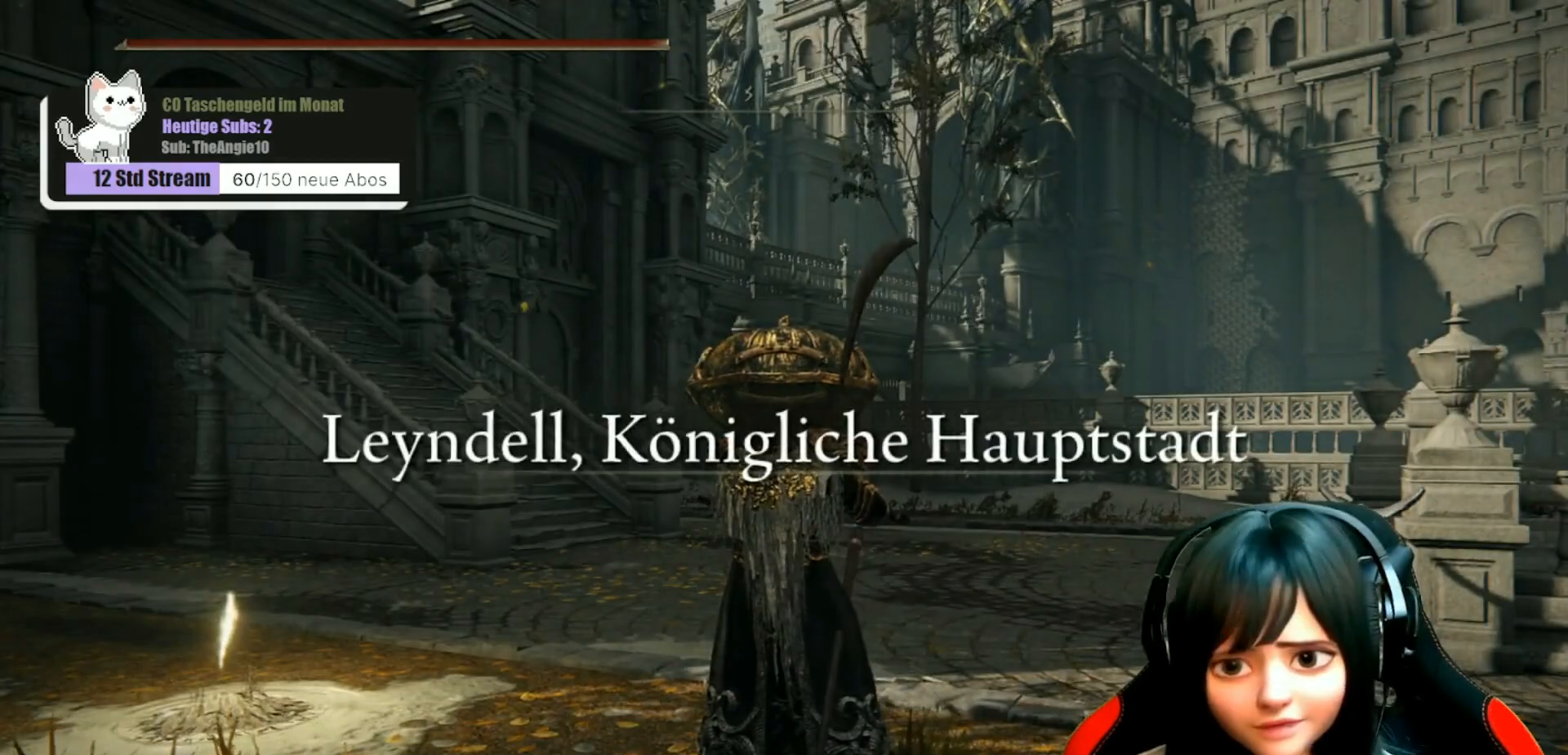
Gameplay with a controller (Xbox layout); each line is a JSON object with the inputs held at the frame after it. "events" lists button and stick changes between this image and that frame as [ms after this image, input, new state], when the widget could be followed in between.
{"buttons": [], "left_stick": "center", "right_stick": "left", "events": [[383, "right_stick", "left"]]}
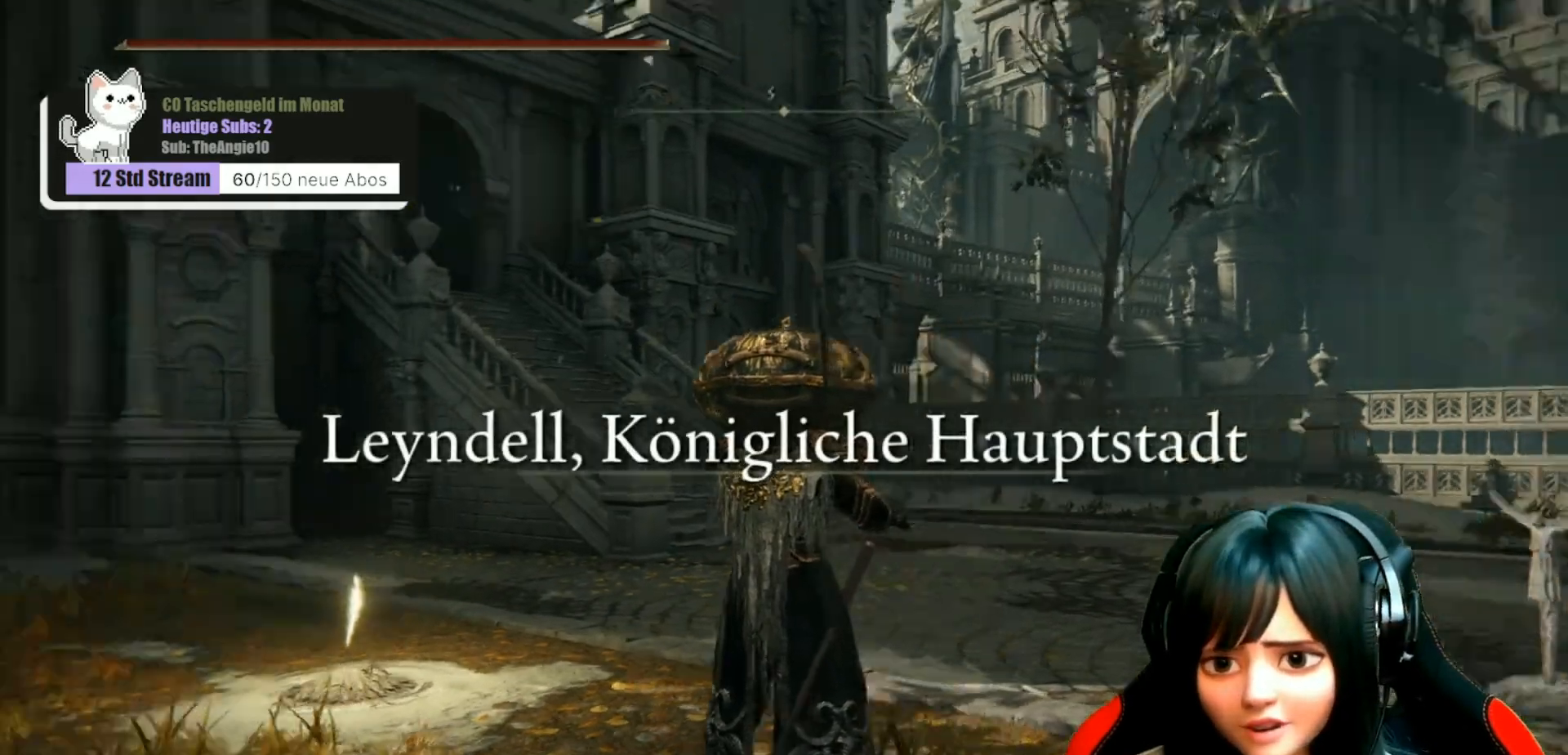
{"buttons": [], "left_stick": "center", "right_stick": "right", "events": [[67, "right_stick", "center"], [433, "right_stick", "right"]]}
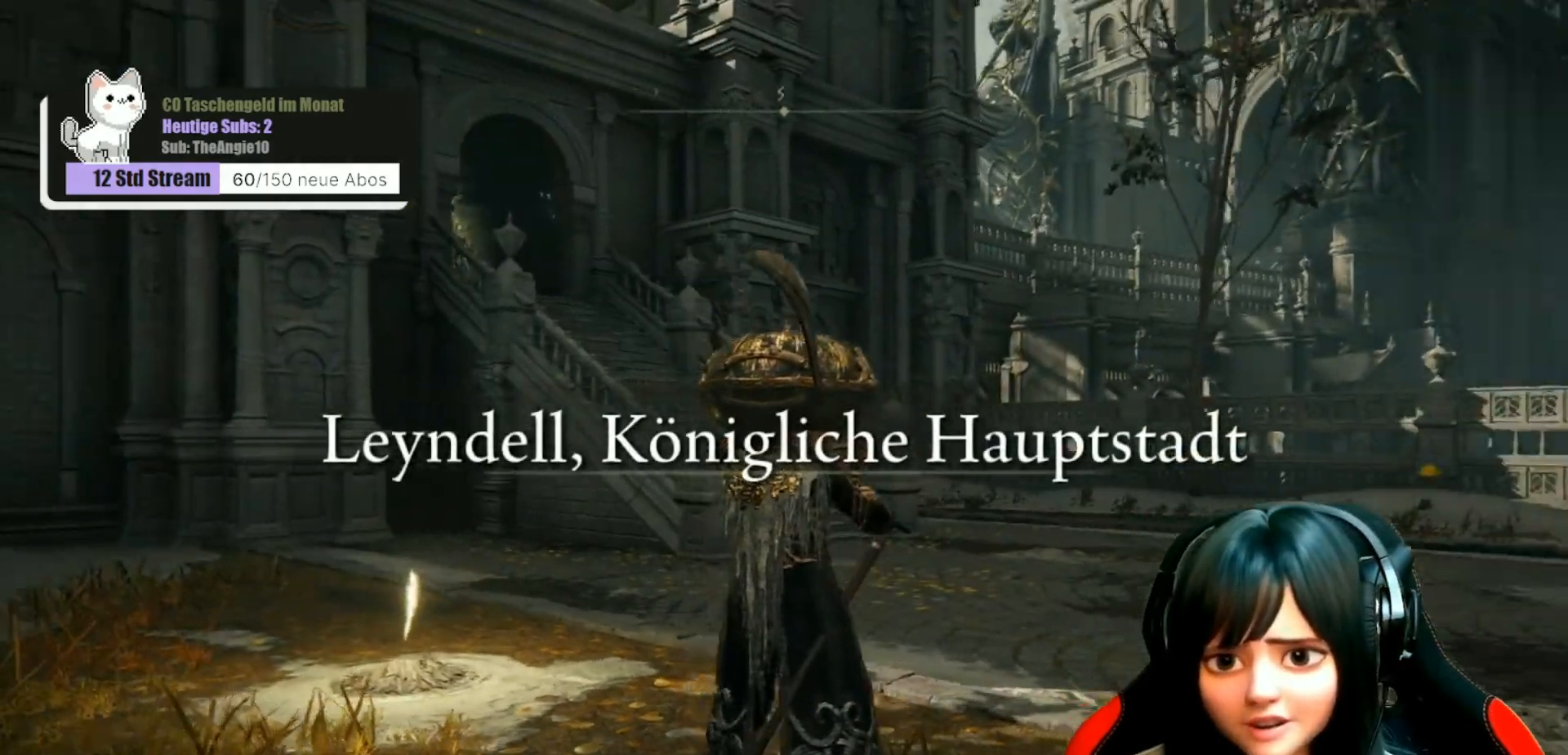
{"buttons": [], "left_stick": "center", "right_stick": "down-right", "events": [[433, "right_stick", "down-right"]]}
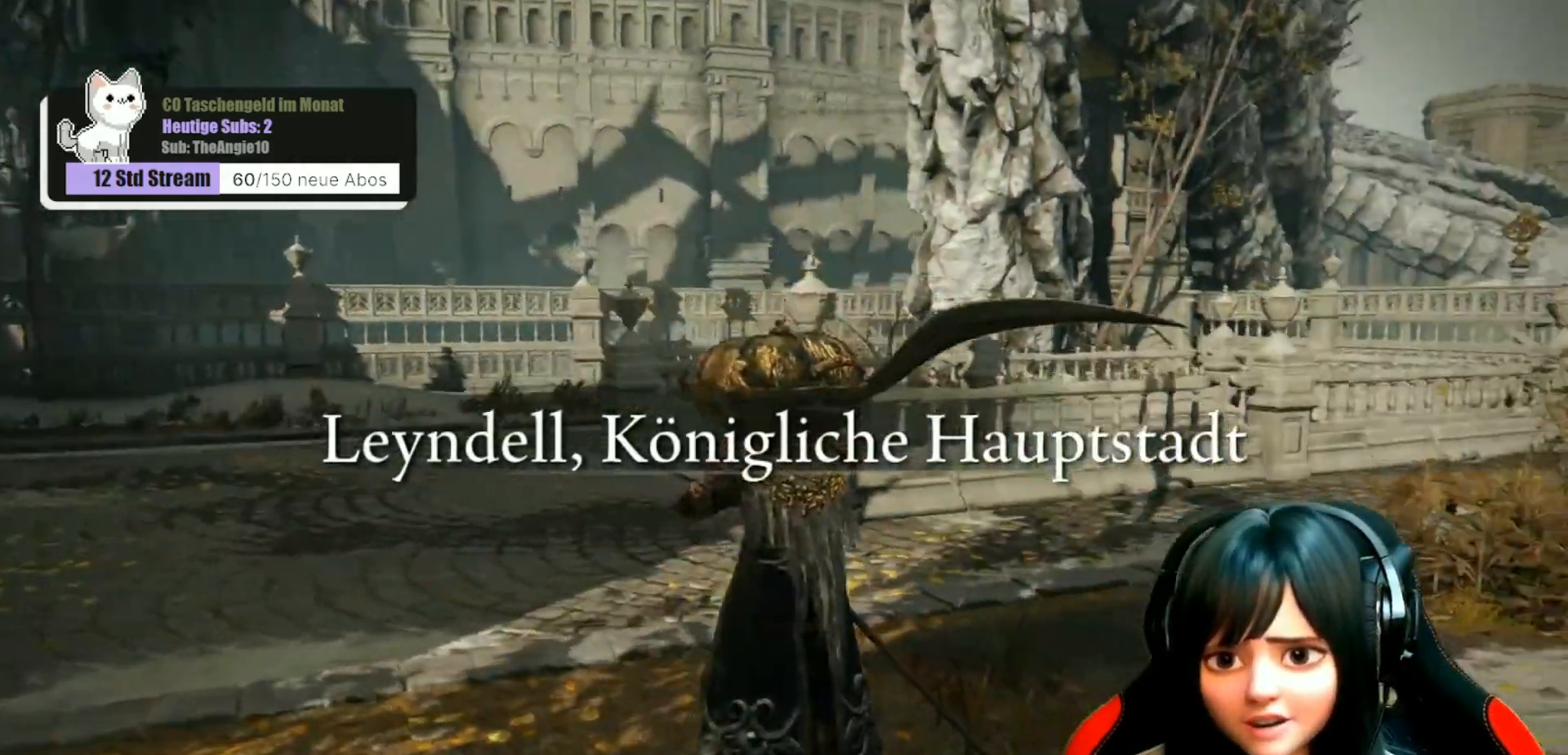
{"buttons": [], "left_stick": "center", "right_stick": "center", "events": [[83, "right_stick", "center"]]}
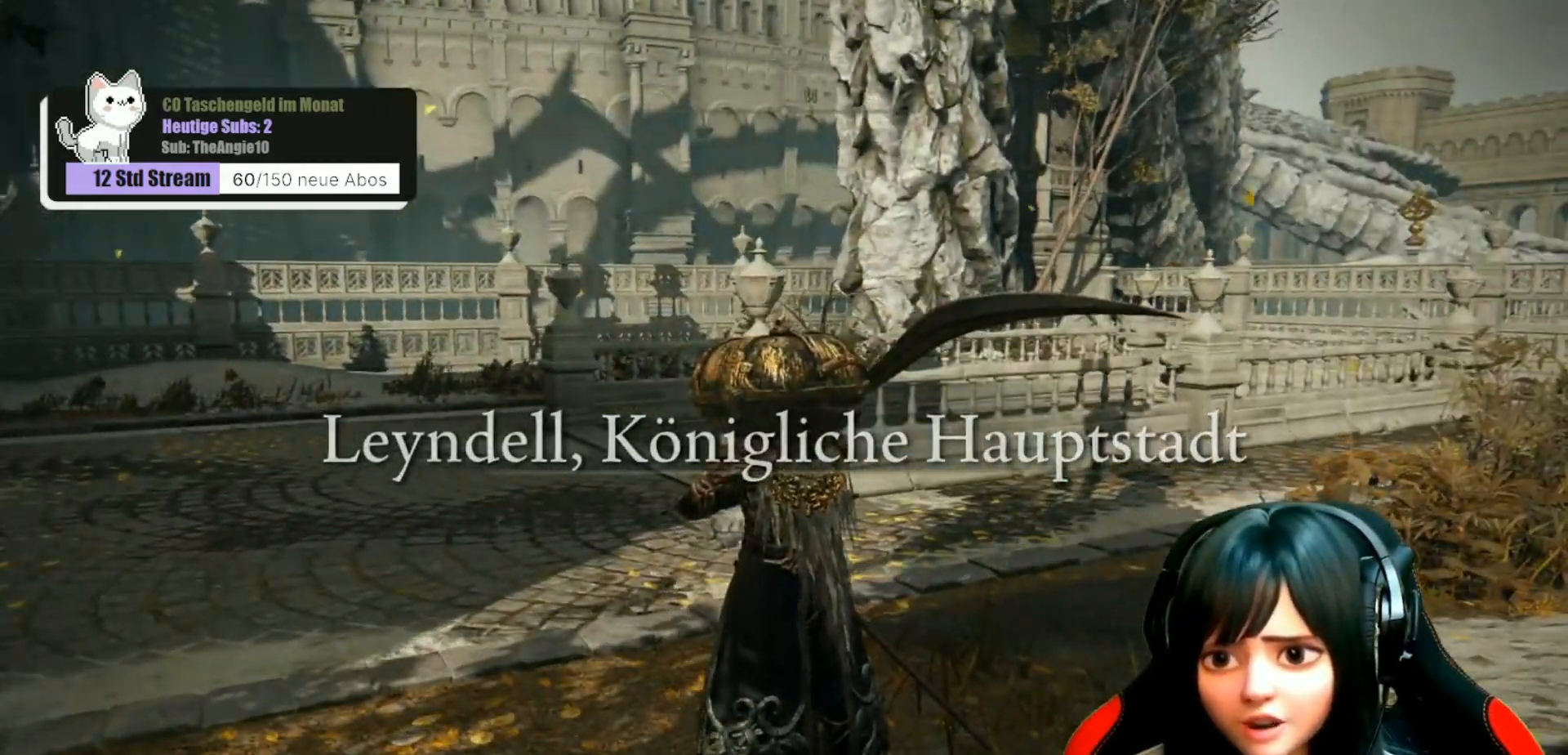
{"buttons": [], "left_stick": "center", "right_stick": "right", "events": [[350, "right_stick", "right"]]}
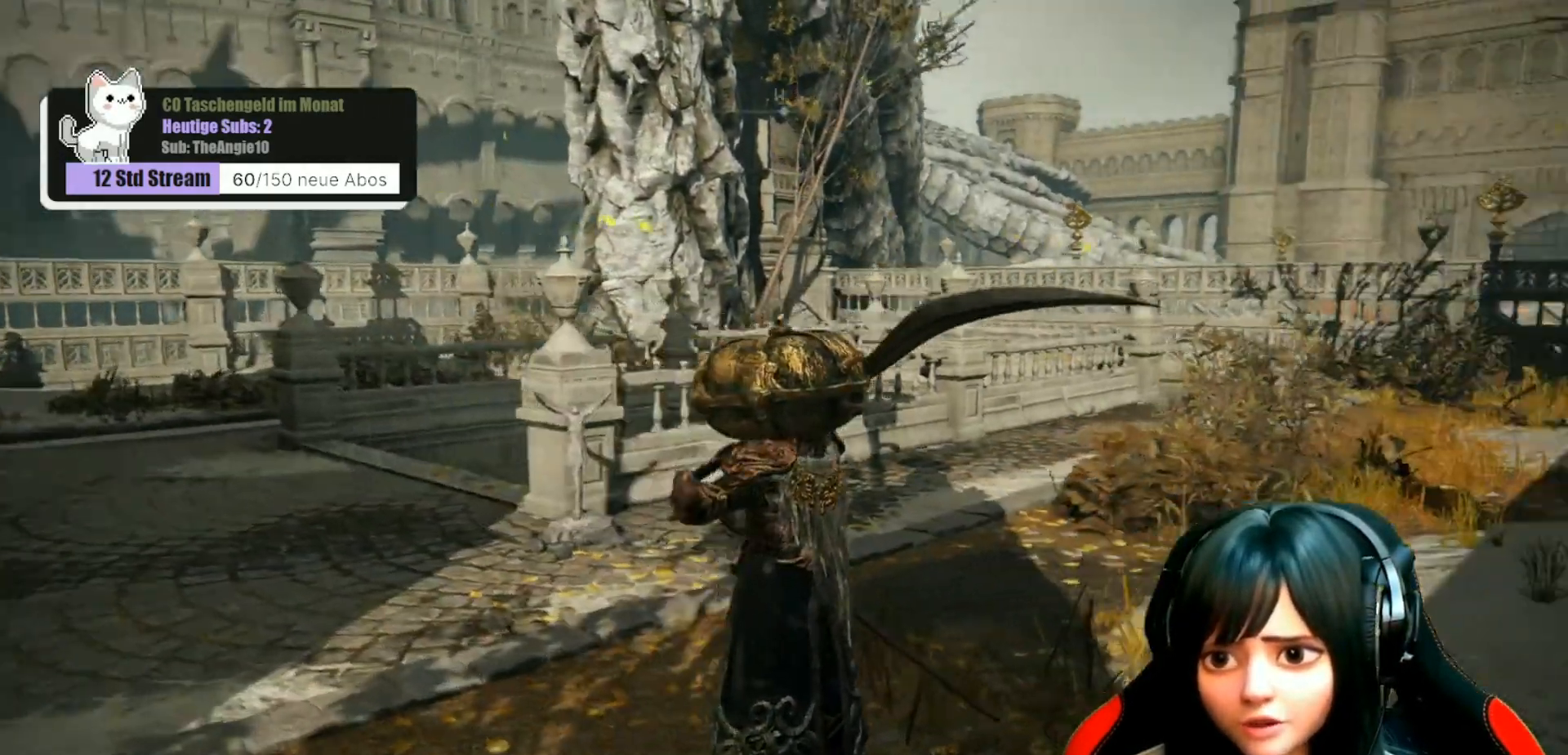
{"buttons": [], "left_stick": "center", "right_stick": "center", "events": [[117, "right_stick", "center"]]}
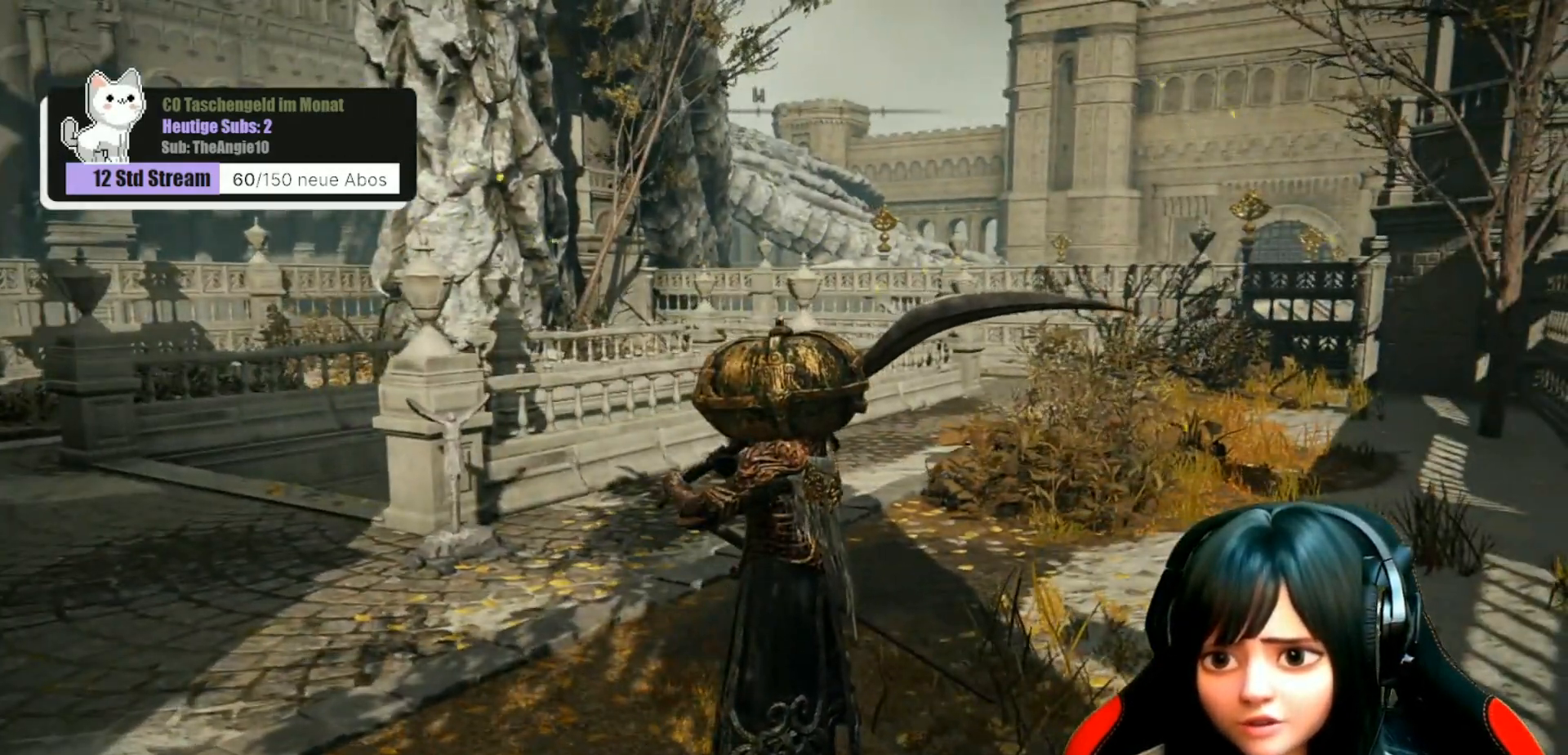
{"buttons": [], "left_stick": "center", "right_stick": "up", "events": [[233, "right_stick", "up"]]}
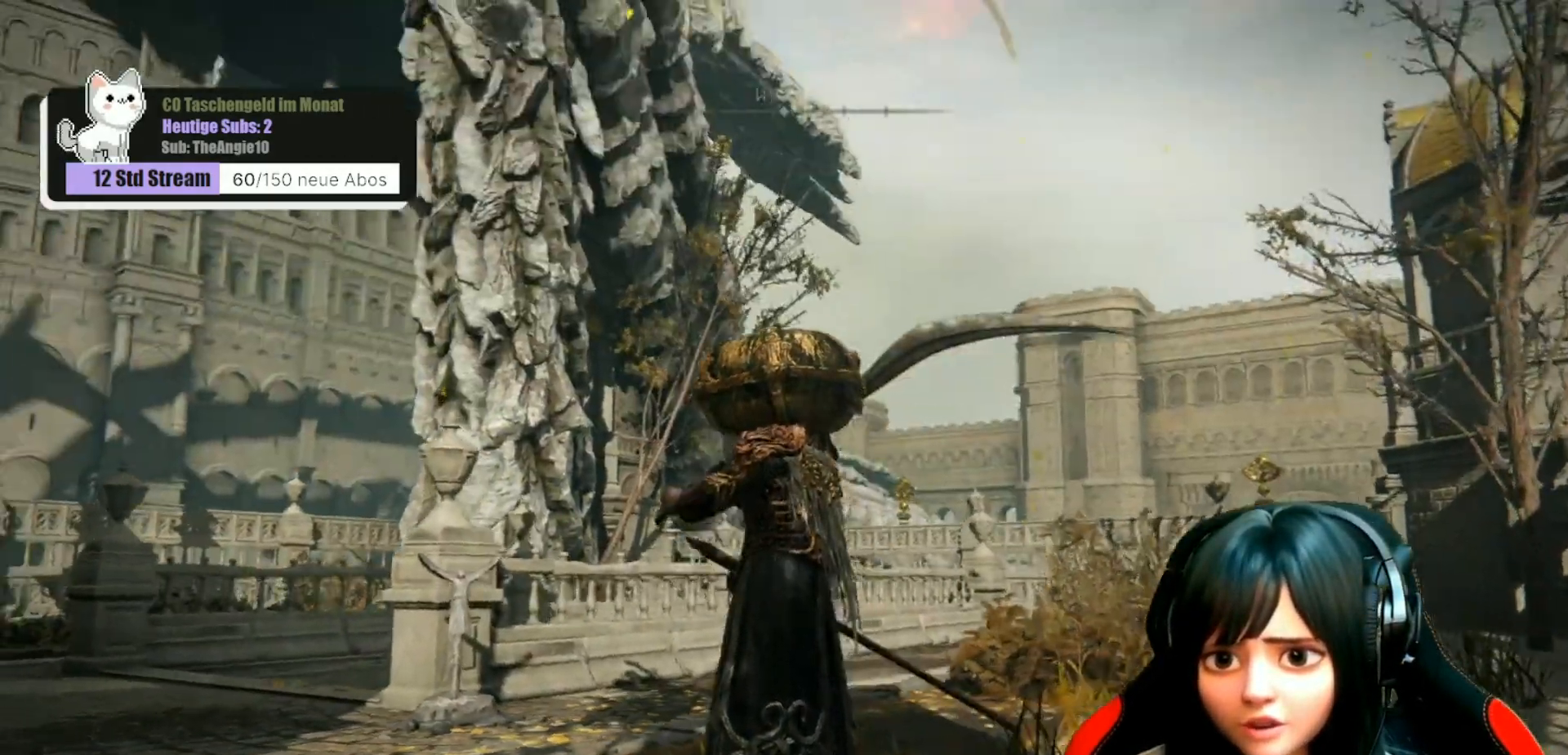
{"buttons": [], "left_stick": "center", "right_stick": "up-left", "events": [[50, "right_stick", "center"], [300, "right_stick", "up-left"]]}
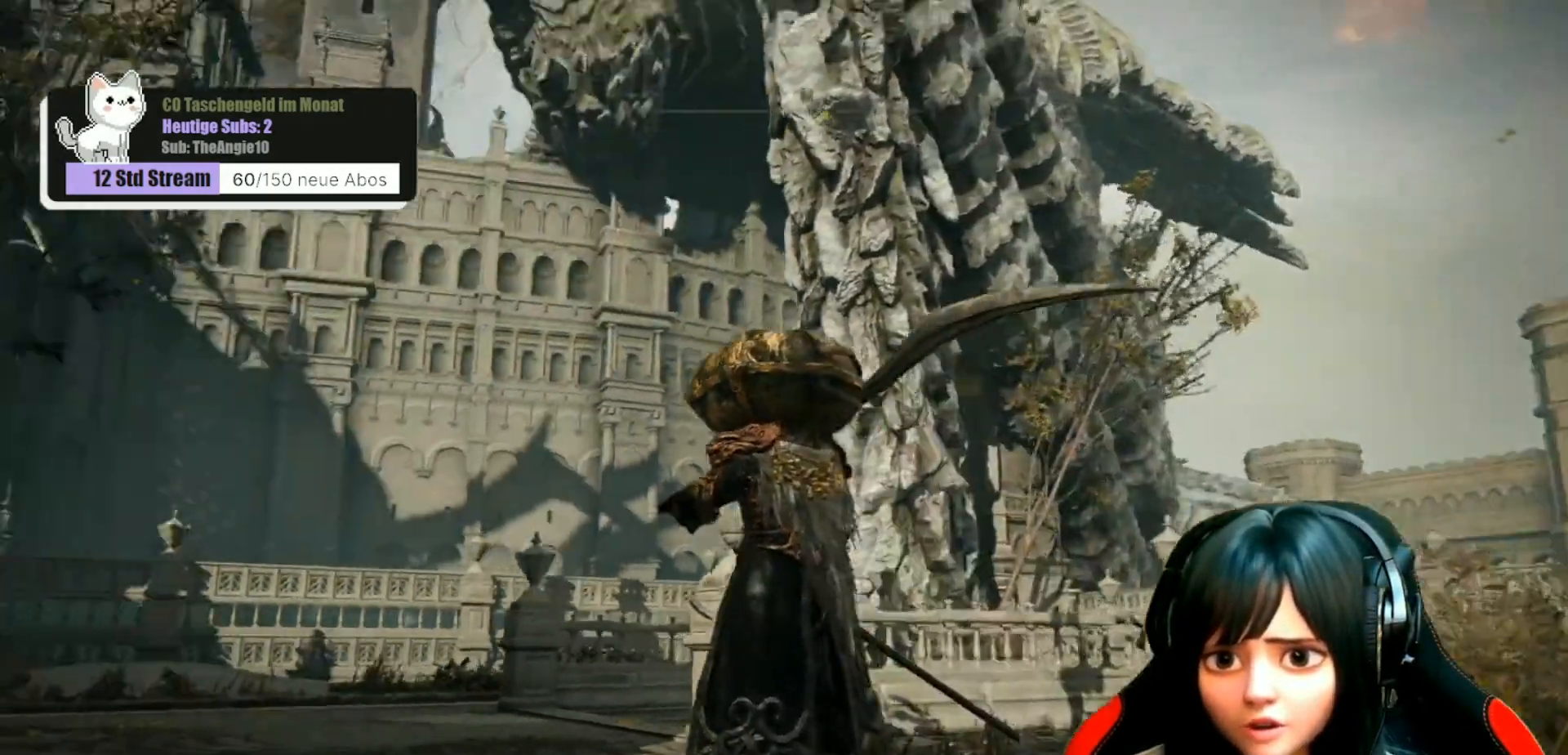
{"buttons": [], "left_stick": "center", "right_stick": "up-left", "events": [[133, "right_stick", "center"], [400, "right_stick", "up-left"]]}
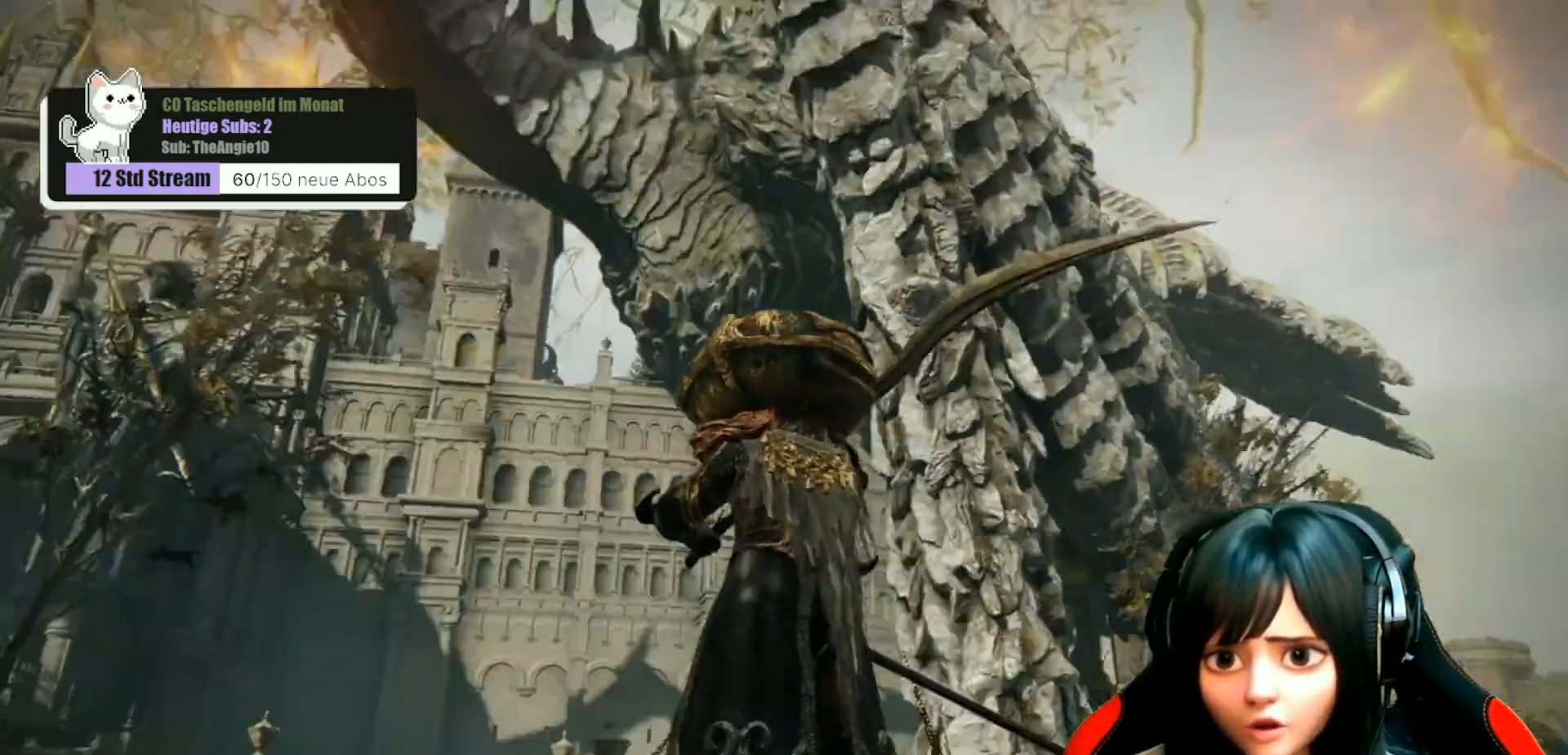
{"buttons": [], "left_stick": "center", "right_stick": "up-left", "events": []}
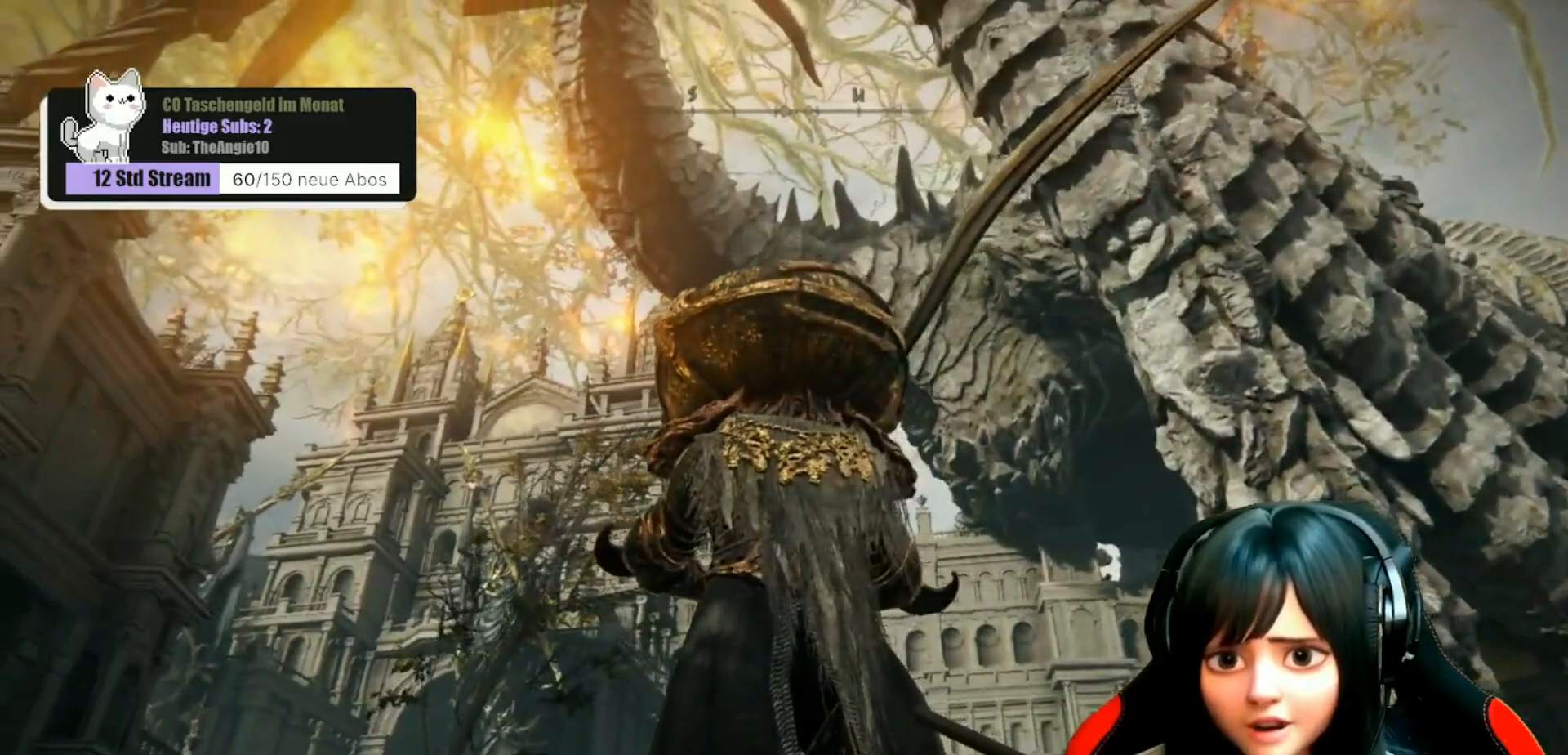
{"buttons": [], "left_stick": "center", "right_stick": "center", "events": [[67, "right_stick", "left"], [417, "right_stick", "center"]]}
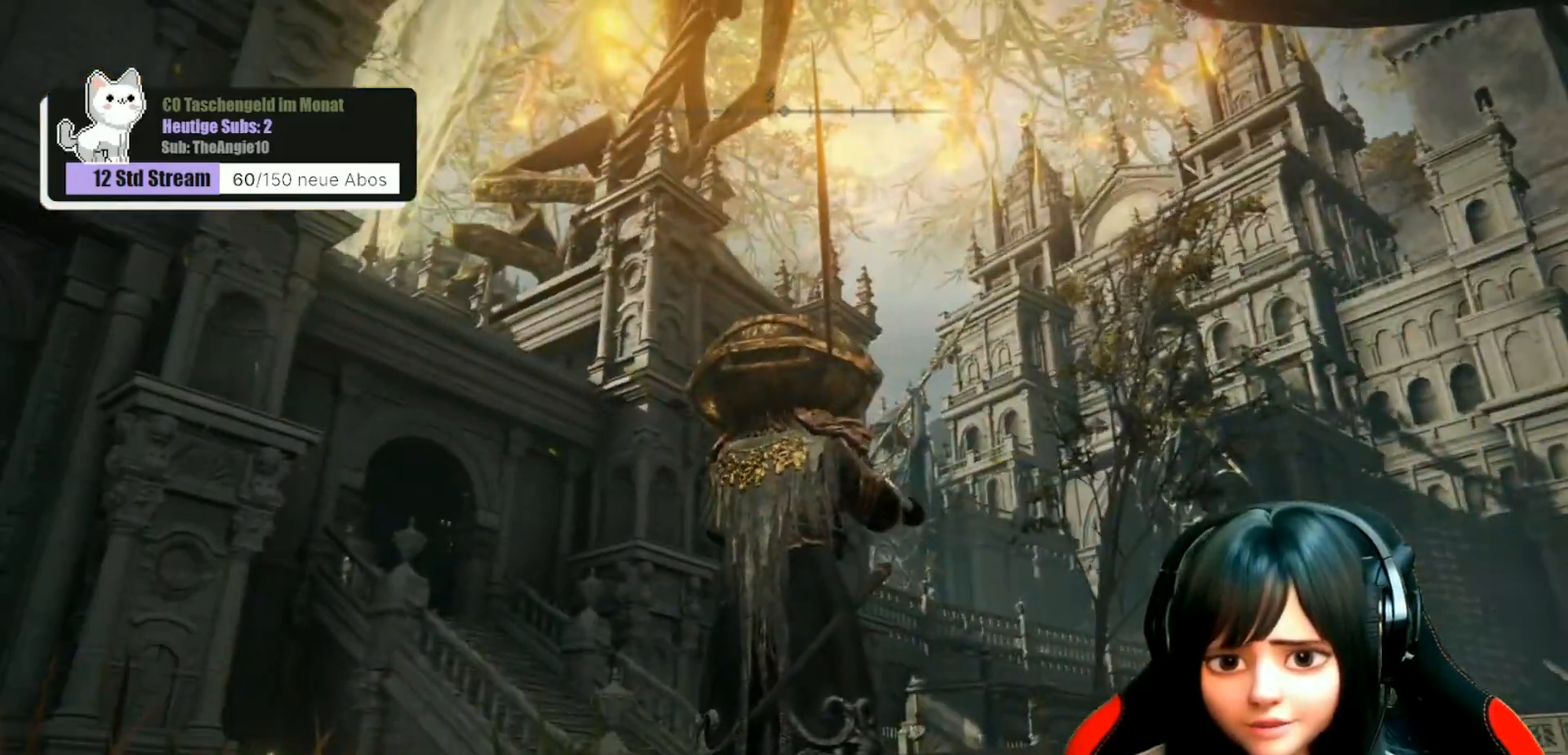
{"buttons": [], "left_stick": "center", "right_stick": "up", "events": [[433, "right_stick", "up"]]}
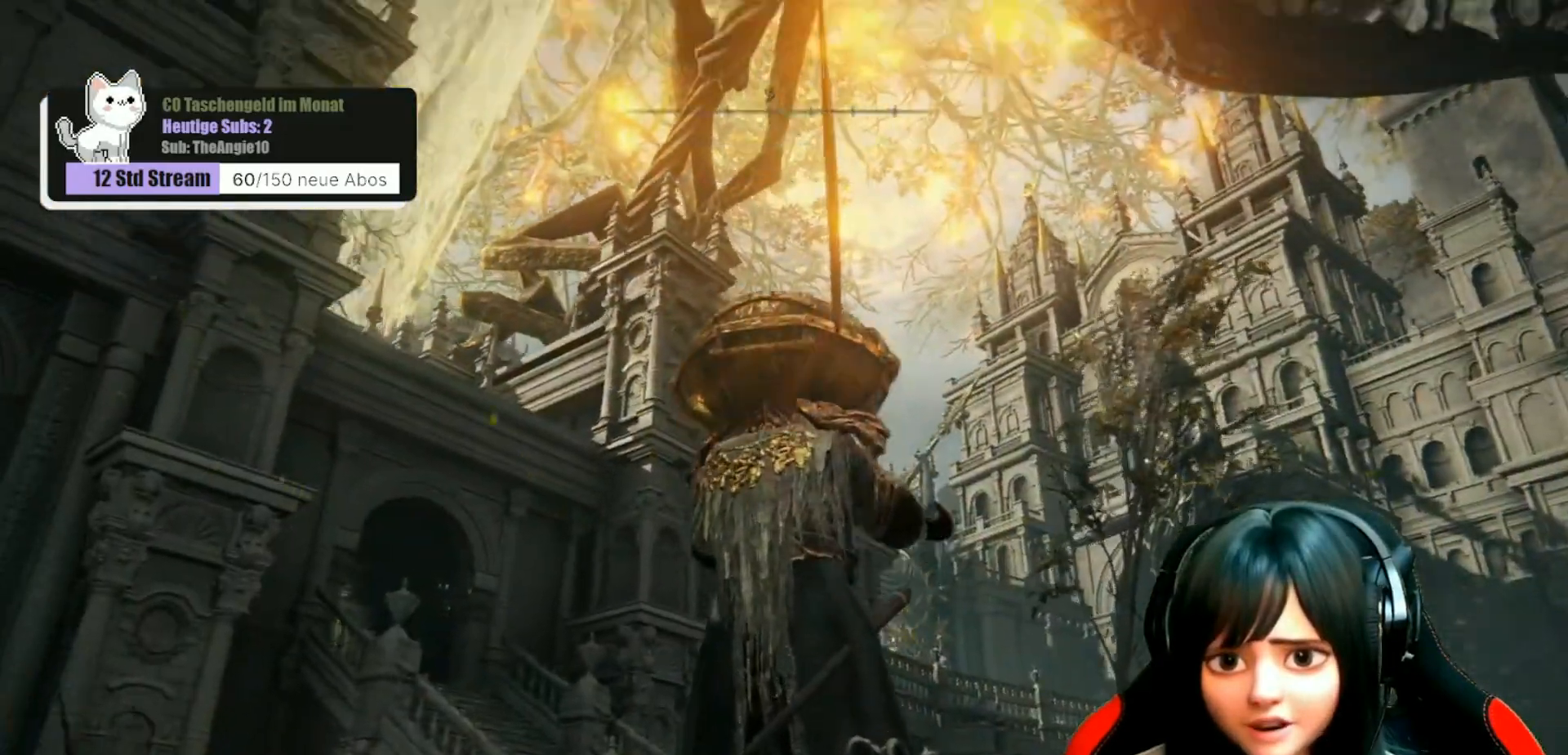
{"buttons": [], "left_stick": "center", "right_stick": "center", "events": [[17, "right_stick", "up-left"], [200, "right_stick", "center"]]}
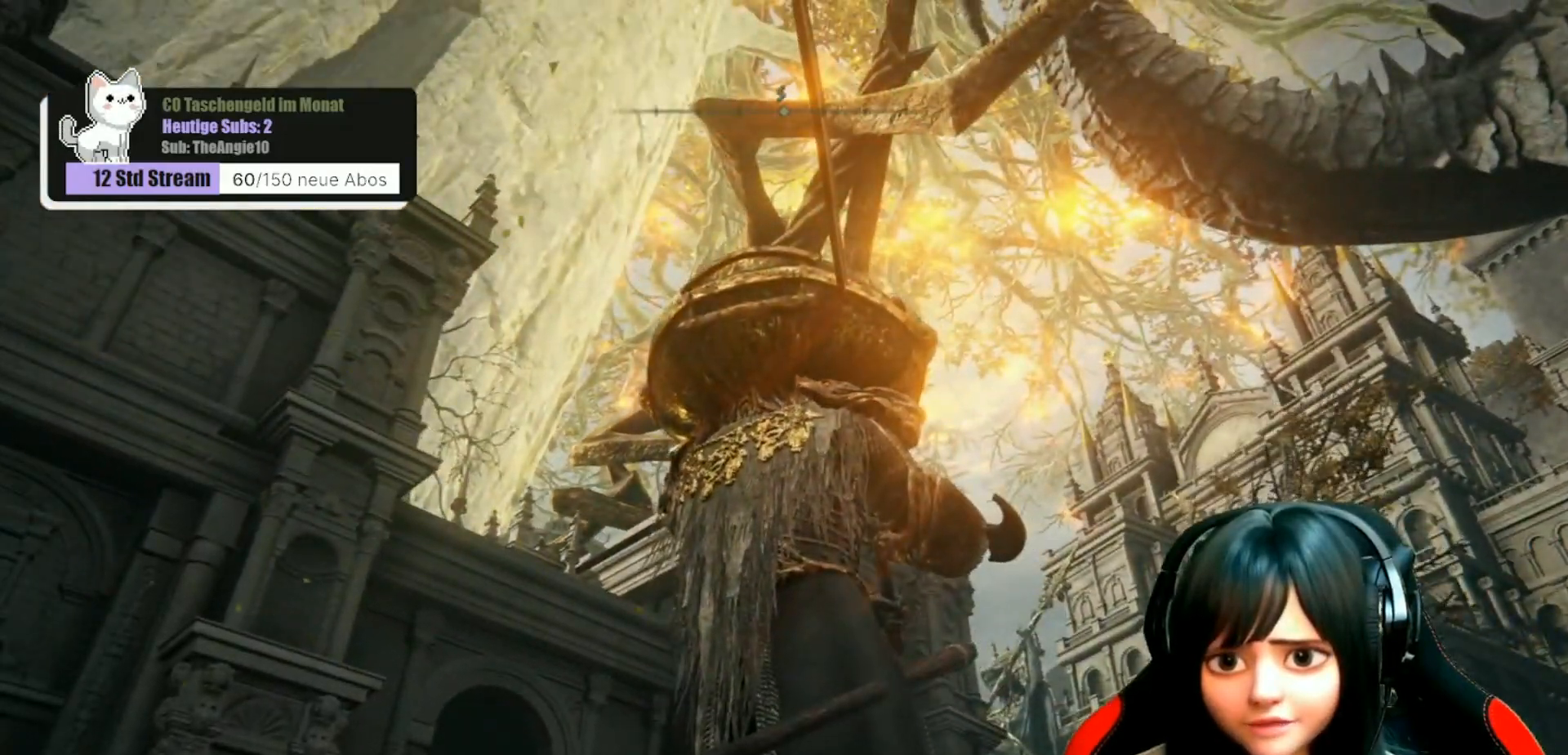
{"buttons": [], "left_stick": "center", "right_stick": "center", "events": [[83, "right_stick", "right"], [300, "right_stick", "center"]]}
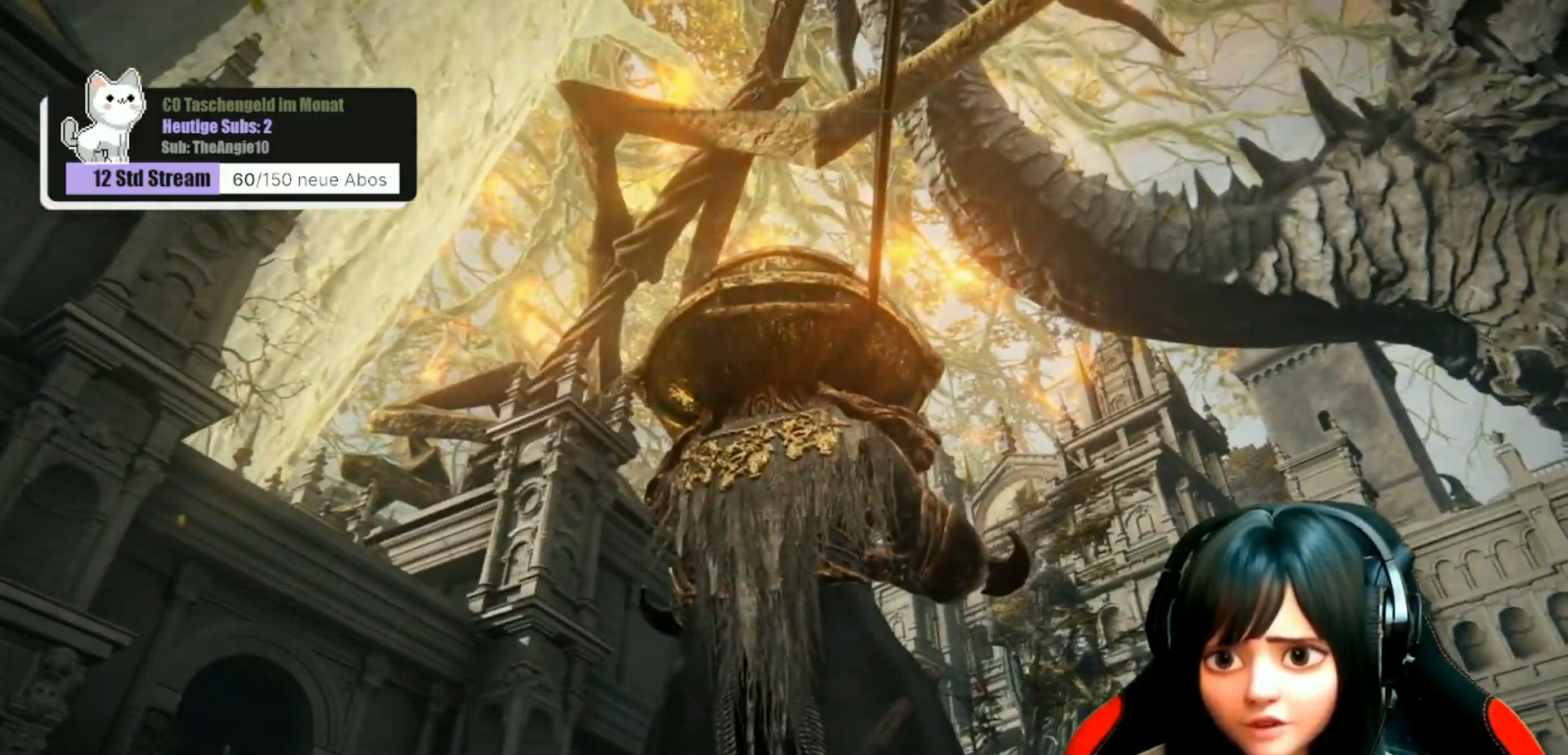
{"buttons": [], "left_stick": "center", "right_stick": "up-left", "events": [[283, "left_stick", "up"], [283, "right_stick", "up-left"], [417, "left_stick", "center"]]}
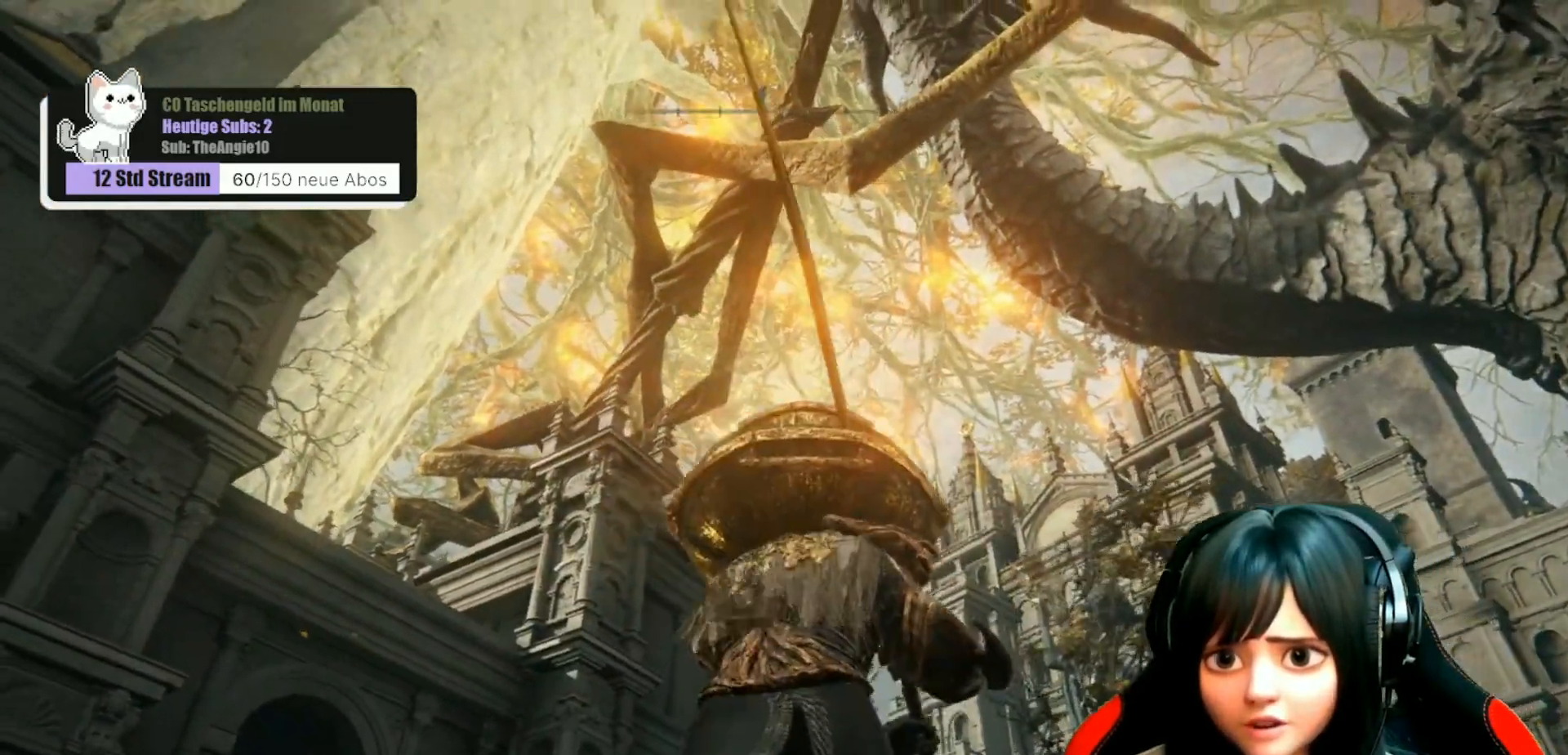
{"buttons": [], "left_stick": "center", "right_stick": "center", "events": [[400, "right_stick", "center"]]}
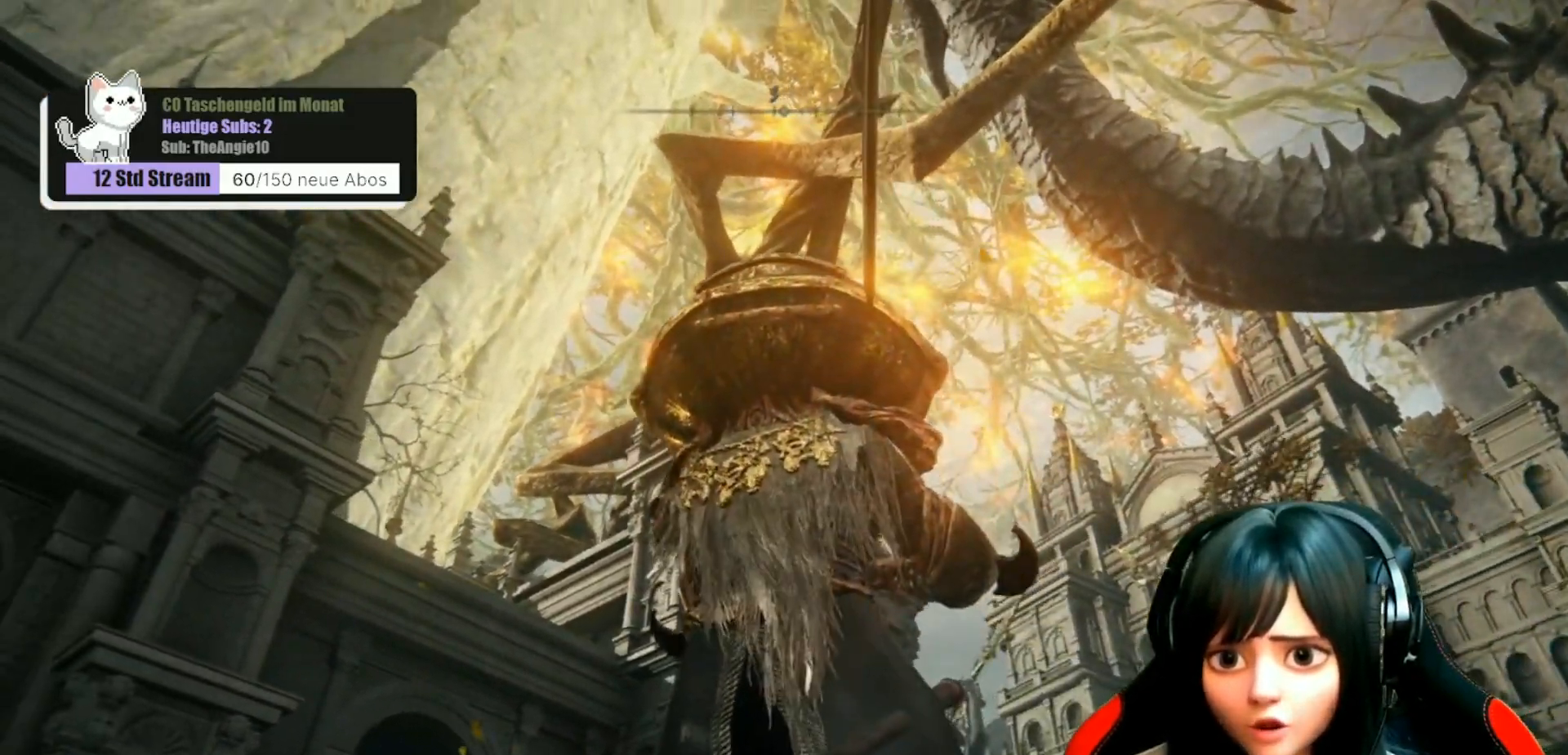
{"buttons": [], "left_stick": "center", "right_stick": "up-right", "events": [[150, "right_stick", "right"], [233, "right_stick", "up-right"]]}
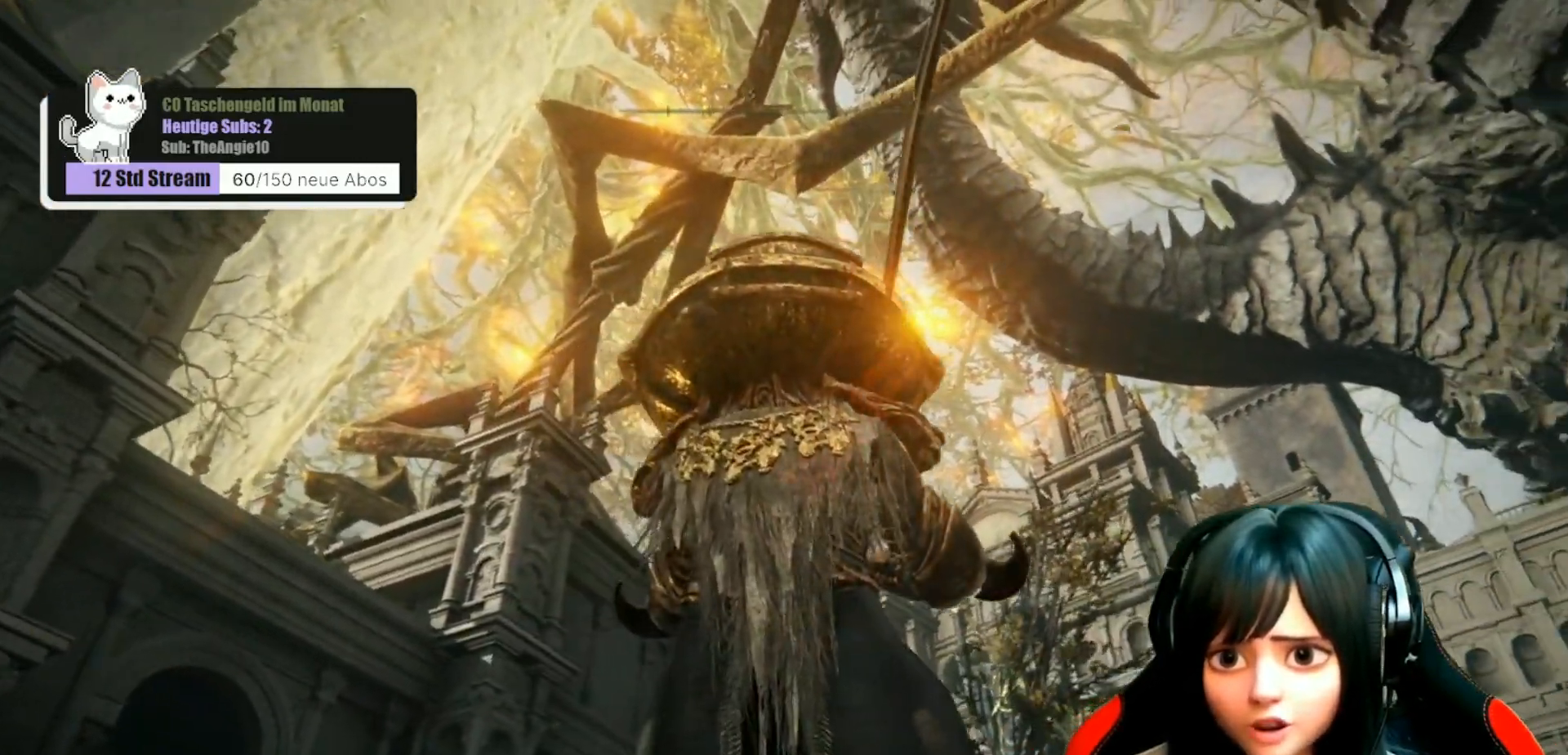
{"buttons": [], "left_stick": "center", "right_stick": "right", "events": [[50, "right_stick", "center"], [333, "right_stick", "right"]]}
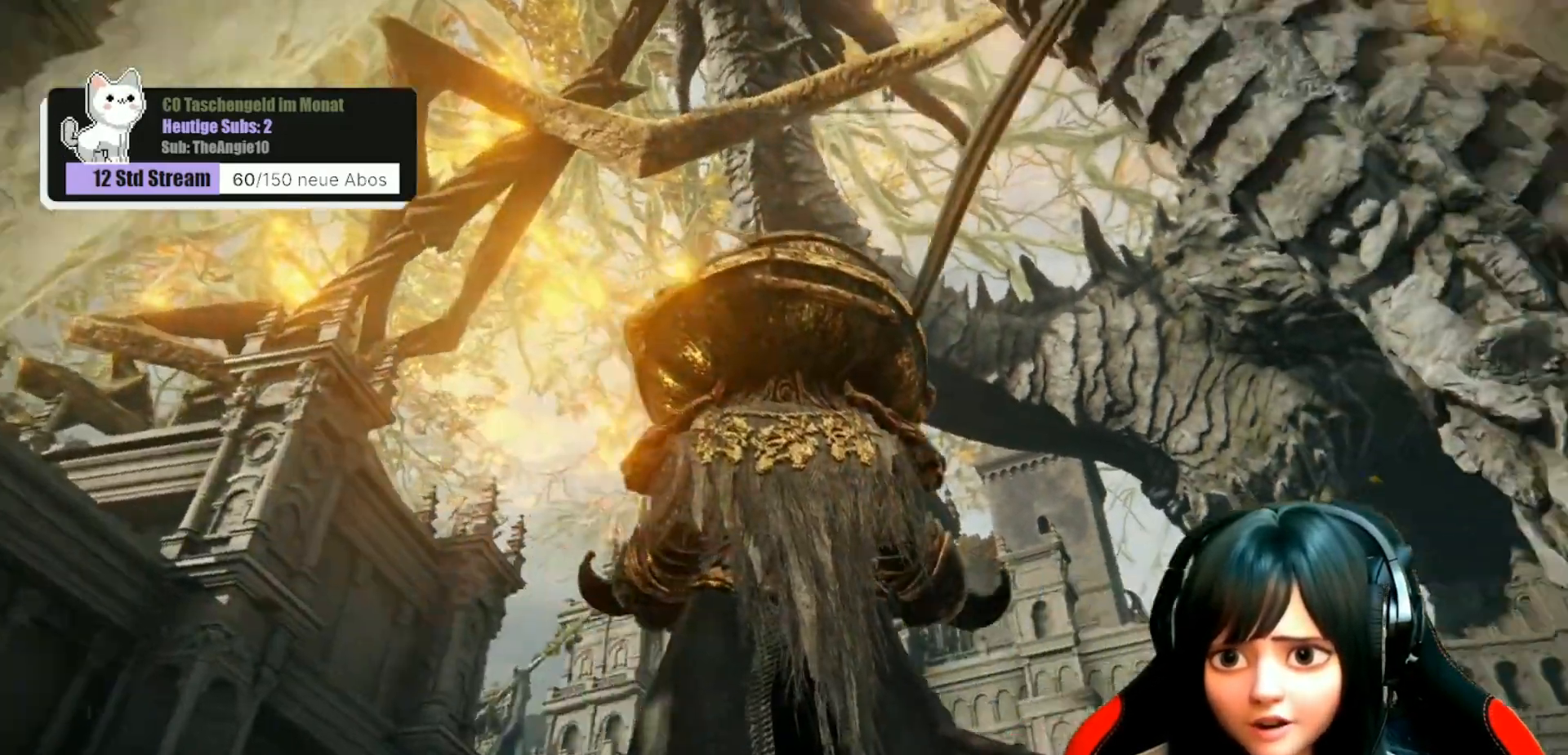
{"buttons": [], "left_stick": "center", "right_stick": "center", "events": [[233, "right_stick", "center"]]}
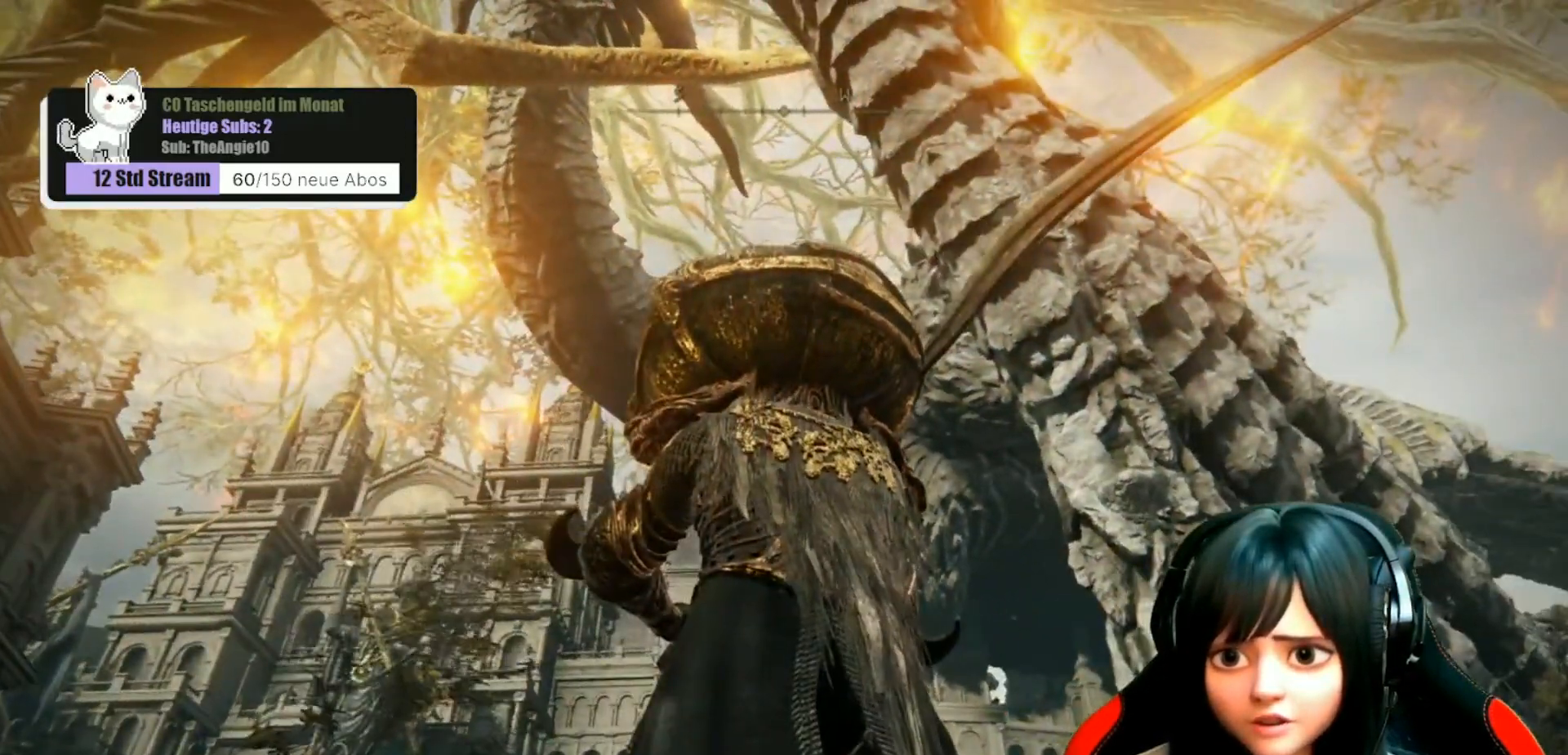
{"buttons": [], "left_stick": "center", "right_stick": "center", "events": [[50, "right_stick", "down-right"], [450, "right_stick", "center"]]}
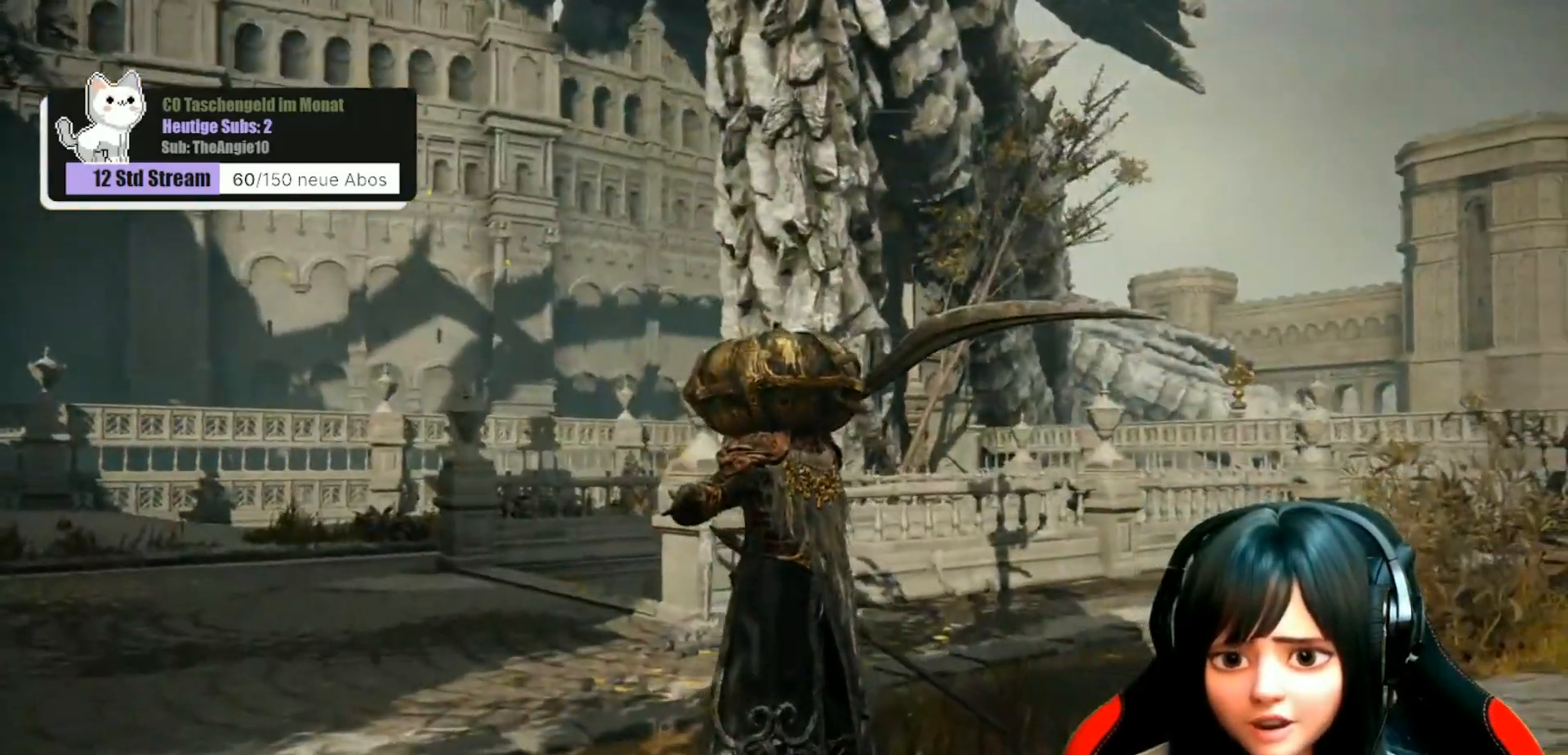
{"buttons": [], "left_stick": "up-right", "right_stick": "center", "events": [[117, "left_stick", "up-right"]]}
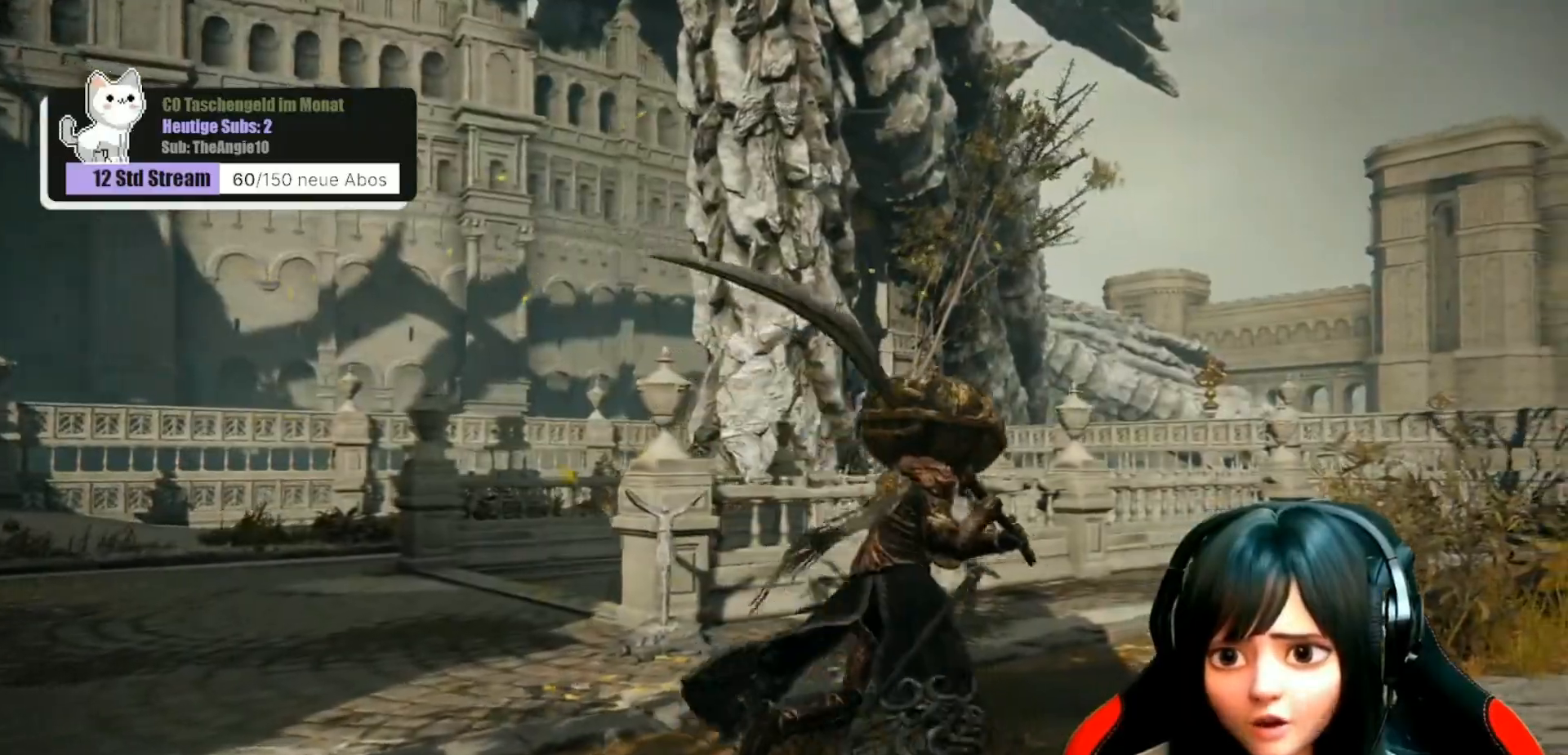
{"buttons": [], "left_stick": "up-right", "right_stick": "center", "events": []}
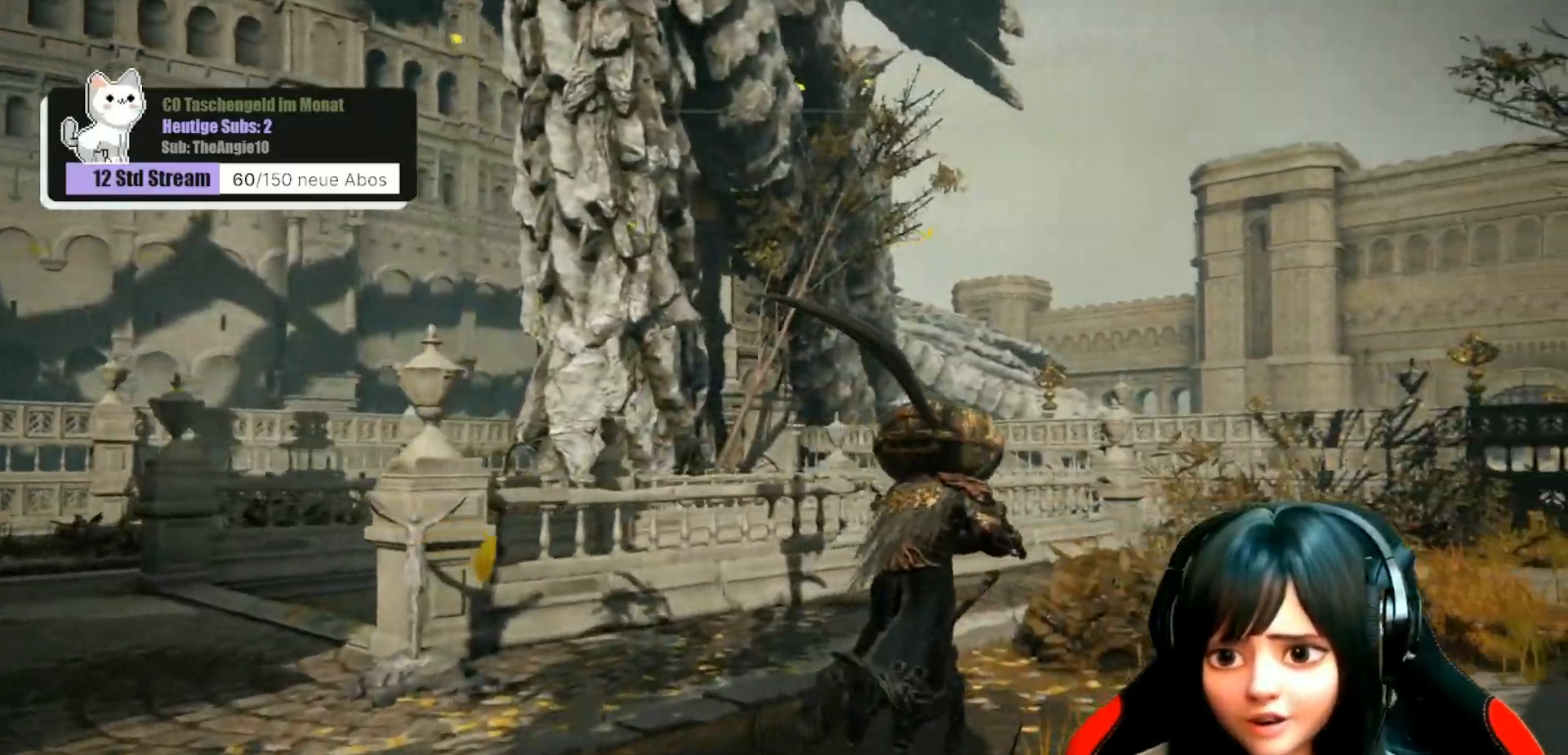
{"buttons": [], "left_stick": "up-right", "right_stick": "up-left", "events": [[17, "right_stick", "up-left"]]}
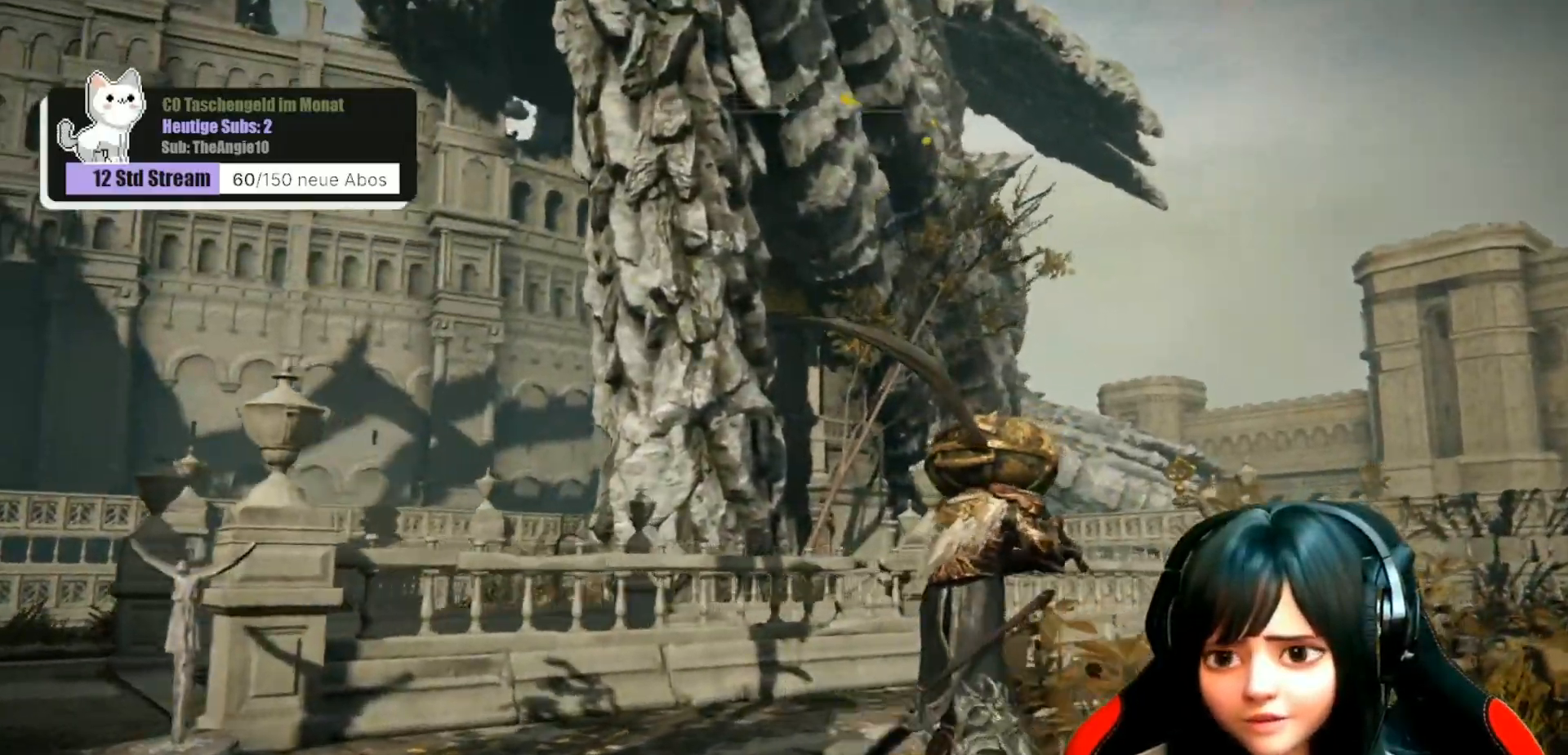
{"buttons": [], "left_stick": "up-right", "right_stick": "up-left", "events": []}
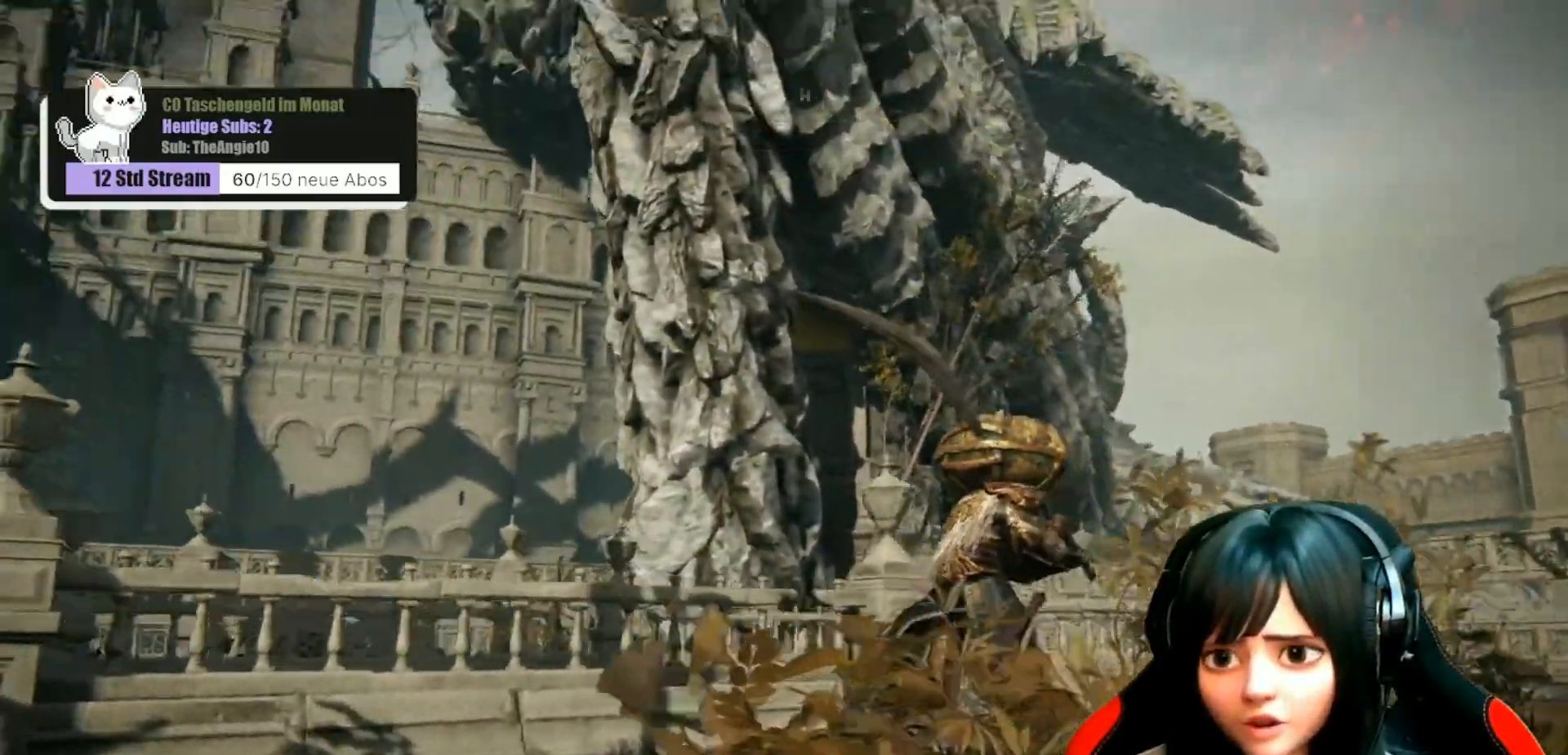
{"buttons": [], "left_stick": "center", "right_stick": "up-left", "events": [[67, "left_stick", "center"]]}
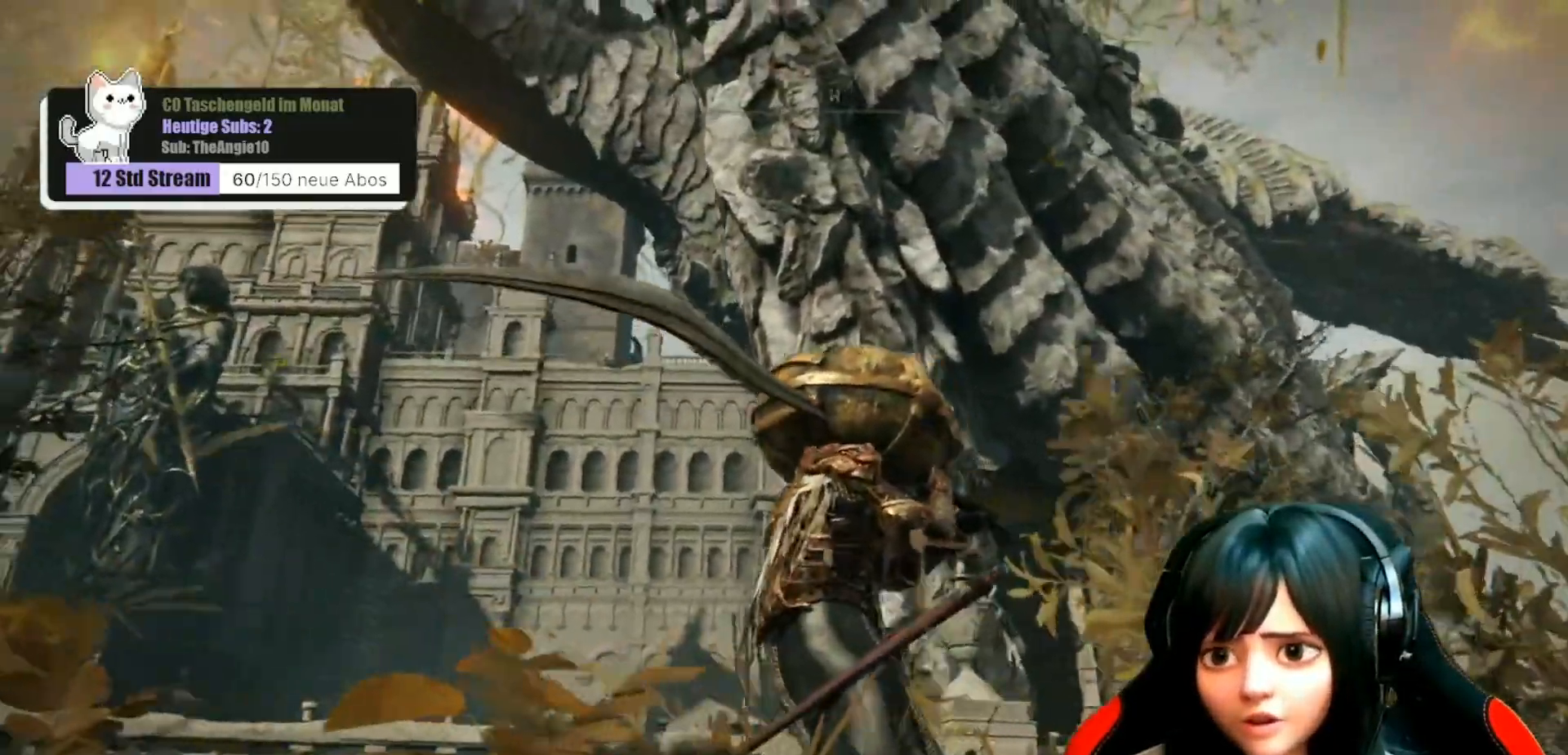
{"buttons": [], "left_stick": "center", "right_stick": "up-left", "events": []}